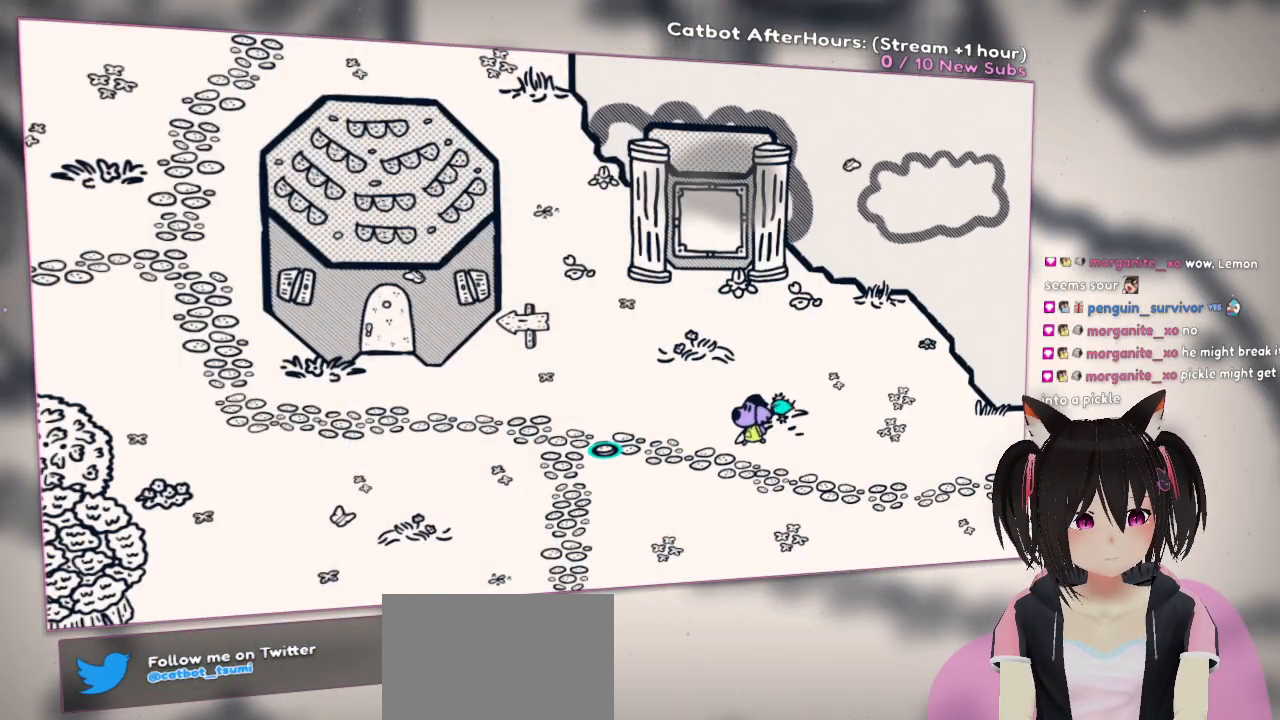
Gameplay with a controller (Nintendo layout); each line is a JSON object with the inputs held at the frame after it. "events" lists button and stick changes between this image and that frame as [ms after this image, input, new state], when the widget could be followed in between.
{"buttons": [], "left_stick": "up", "right_stick": "center", "events": [[383, "left_stick", "up"]]}
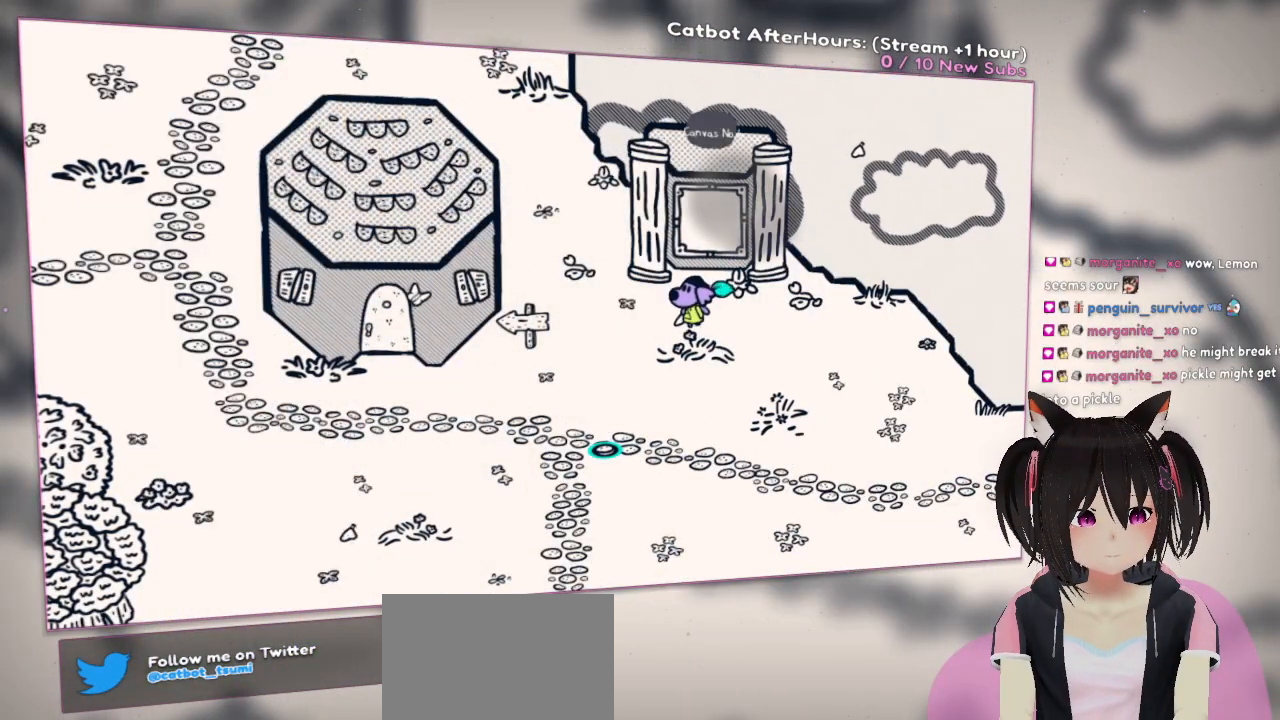
{"buttons": [], "left_stick": "center", "right_stick": "center", "events": [[300, "left_stick", "up-right"], [500, "left_stick", "center"]]}
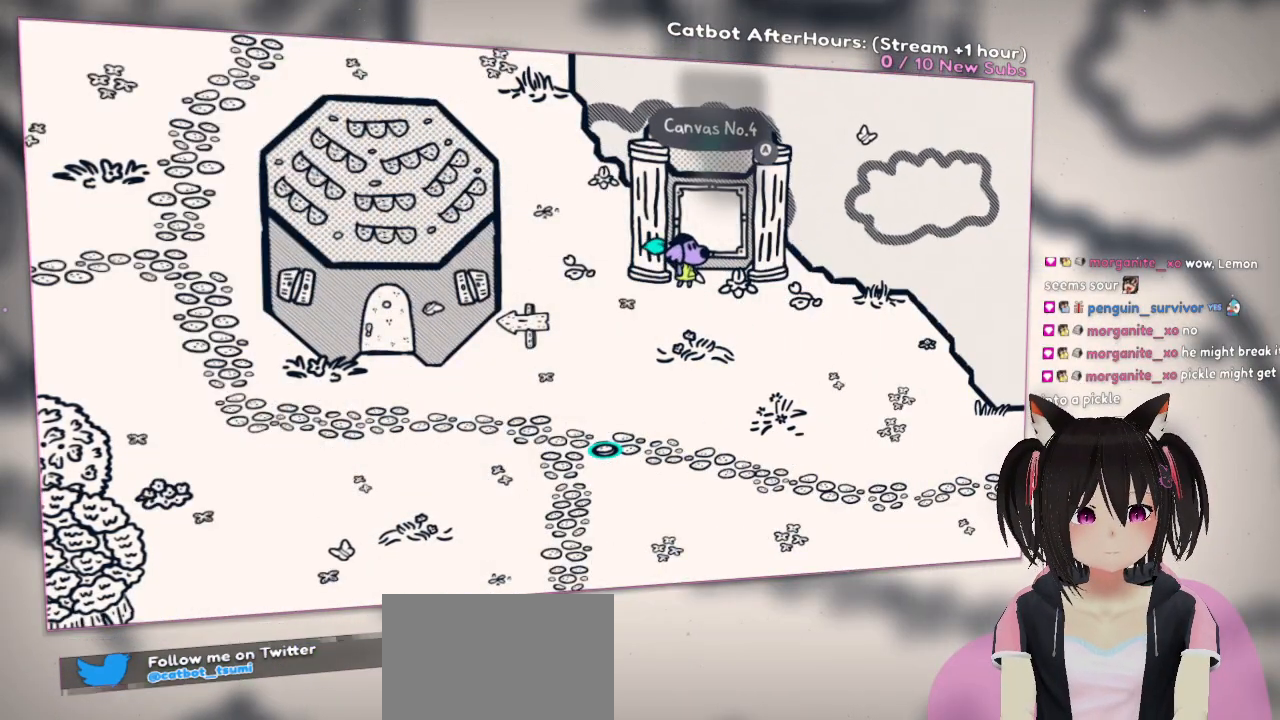
{"buttons": [], "left_stick": "center", "right_stick": "center", "events": [[67, "B", "down"], [183, "B", "up"]]}
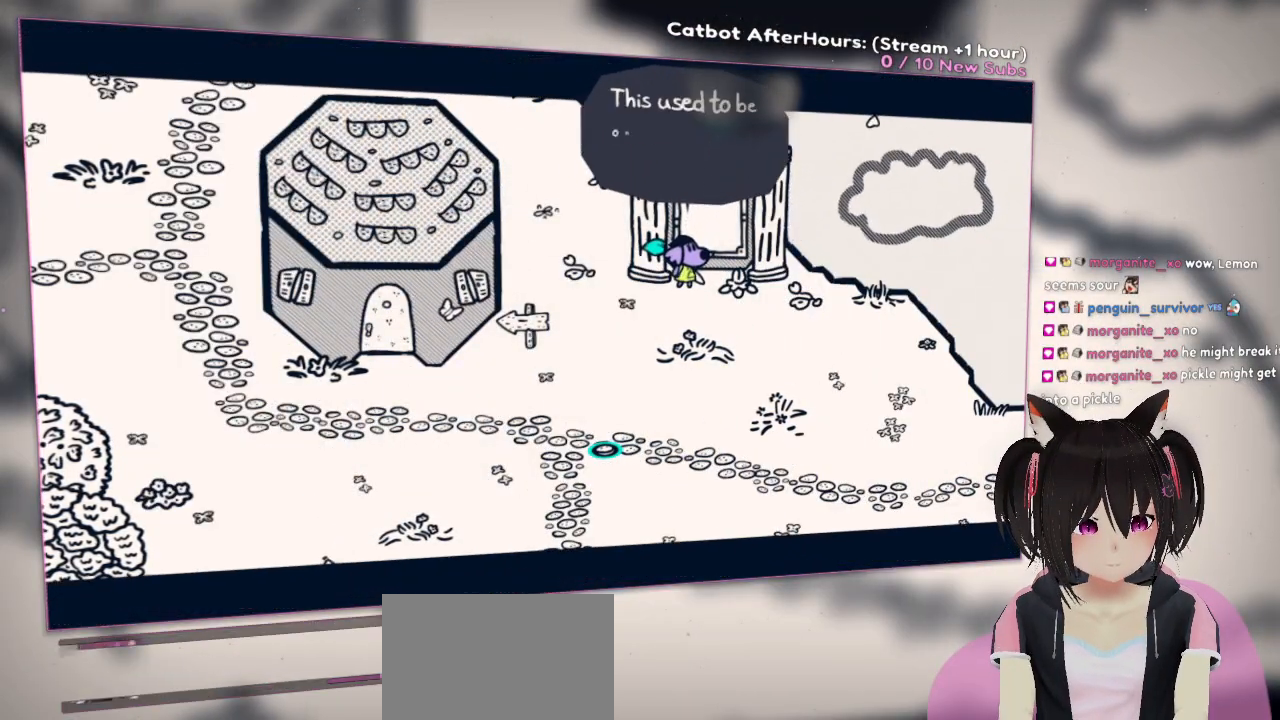
{"buttons": [], "left_stick": "center", "right_stick": "center", "events": []}
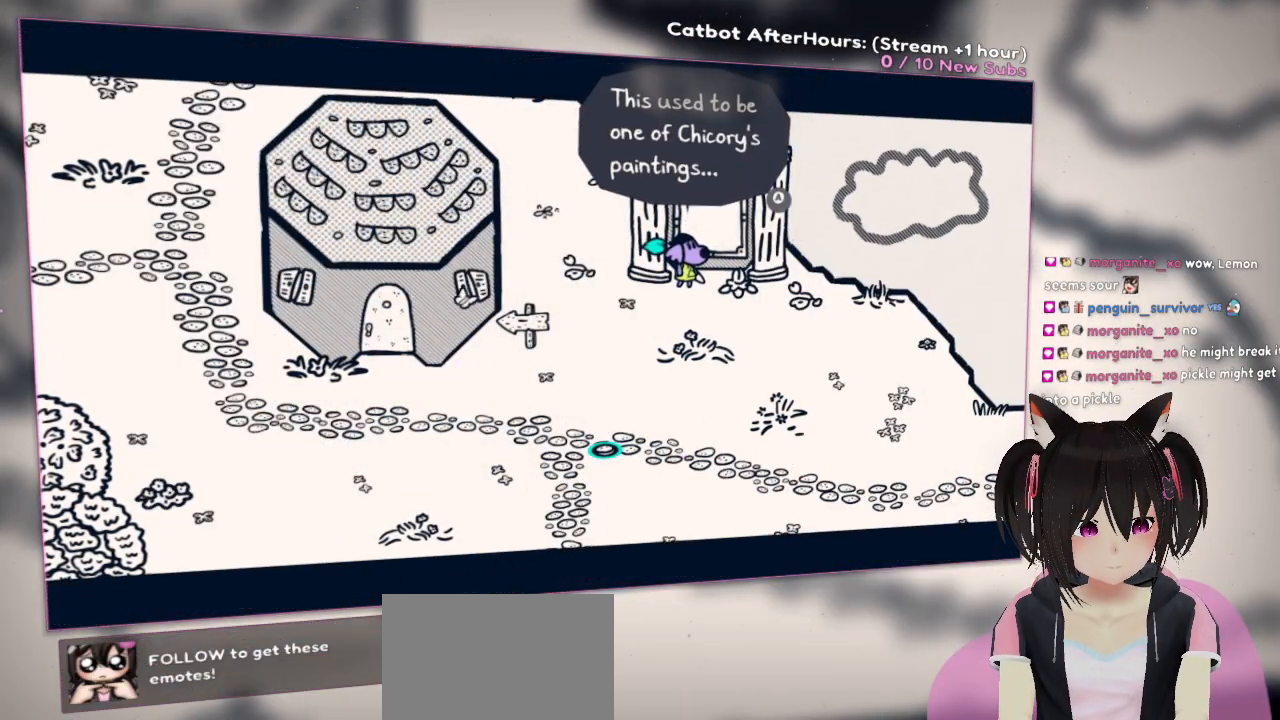
{"buttons": [], "left_stick": "center", "right_stick": "center", "events": []}
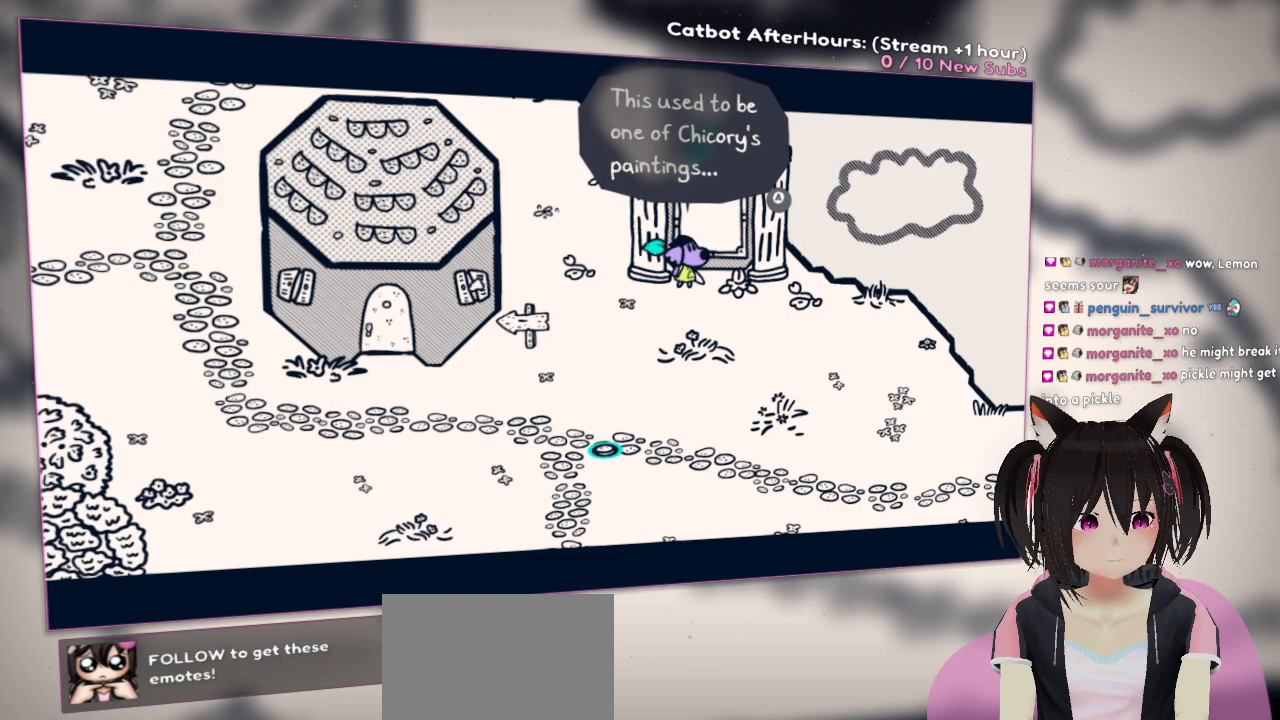
{"buttons": [], "left_stick": "center", "right_stick": "center", "events": [[450, "B", "down"], [483, "B", "up"]]}
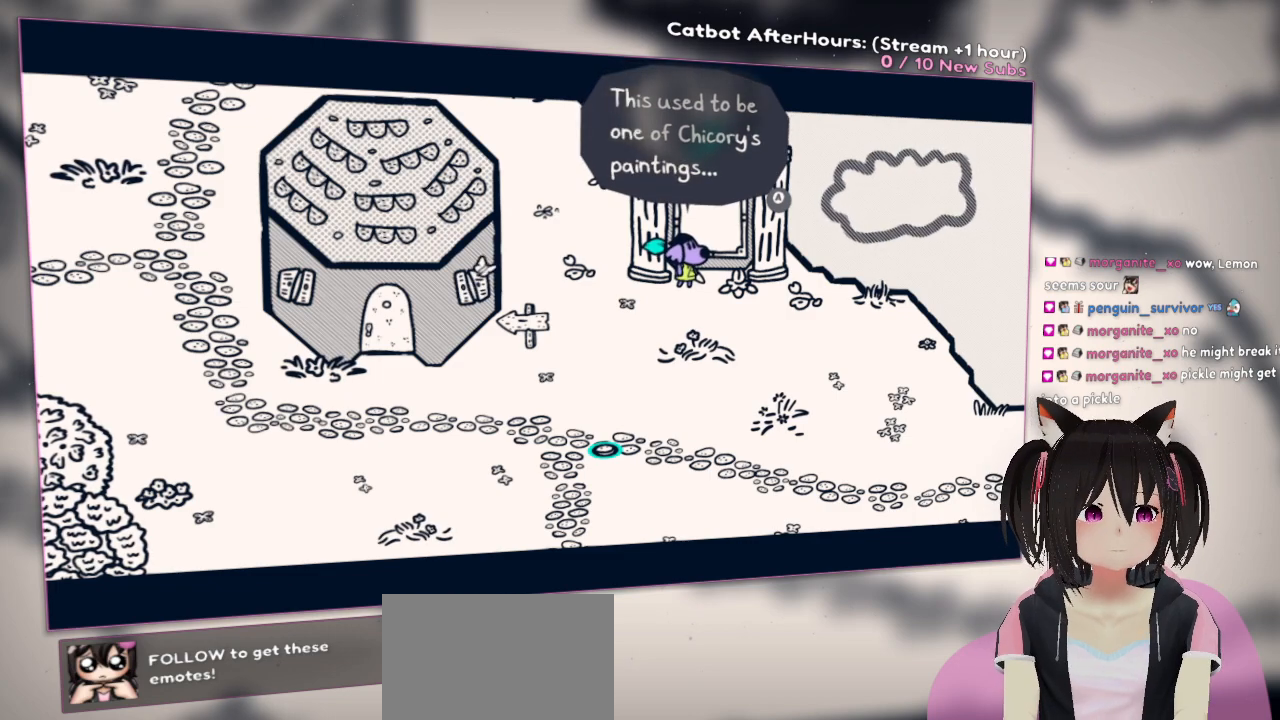
{"buttons": [], "left_stick": "center", "right_stick": "center", "events": [[317, "B", "down"], [417, "B", "up"]]}
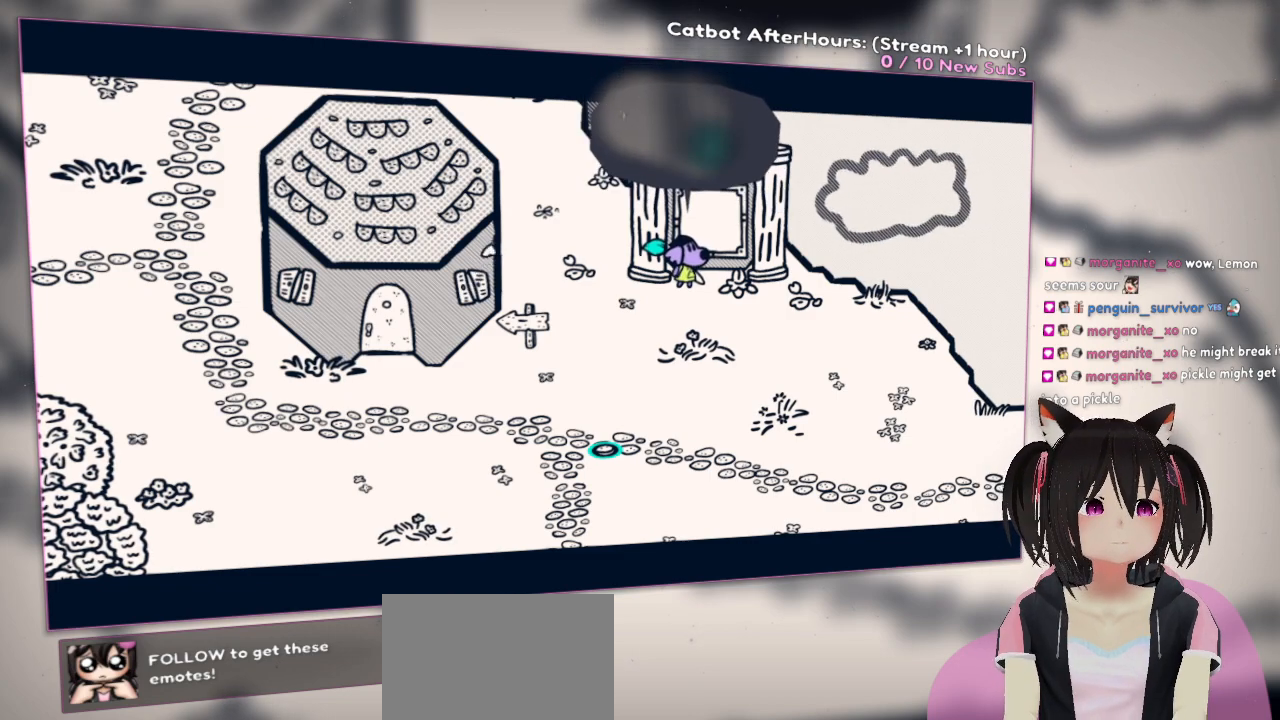
{"buttons": [], "left_stick": "center", "right_stick": "center", "events": []}
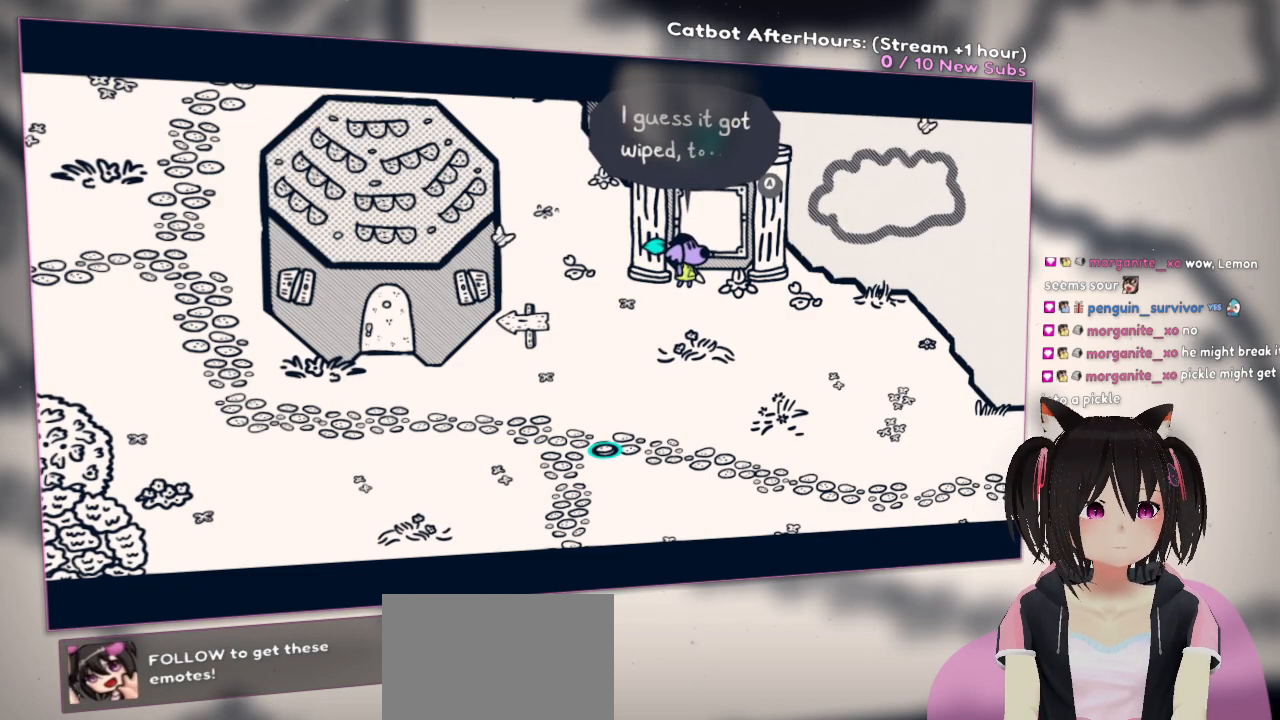
{"buttons": [], "left_stick": "center", "right_stick": "center", "events": []}
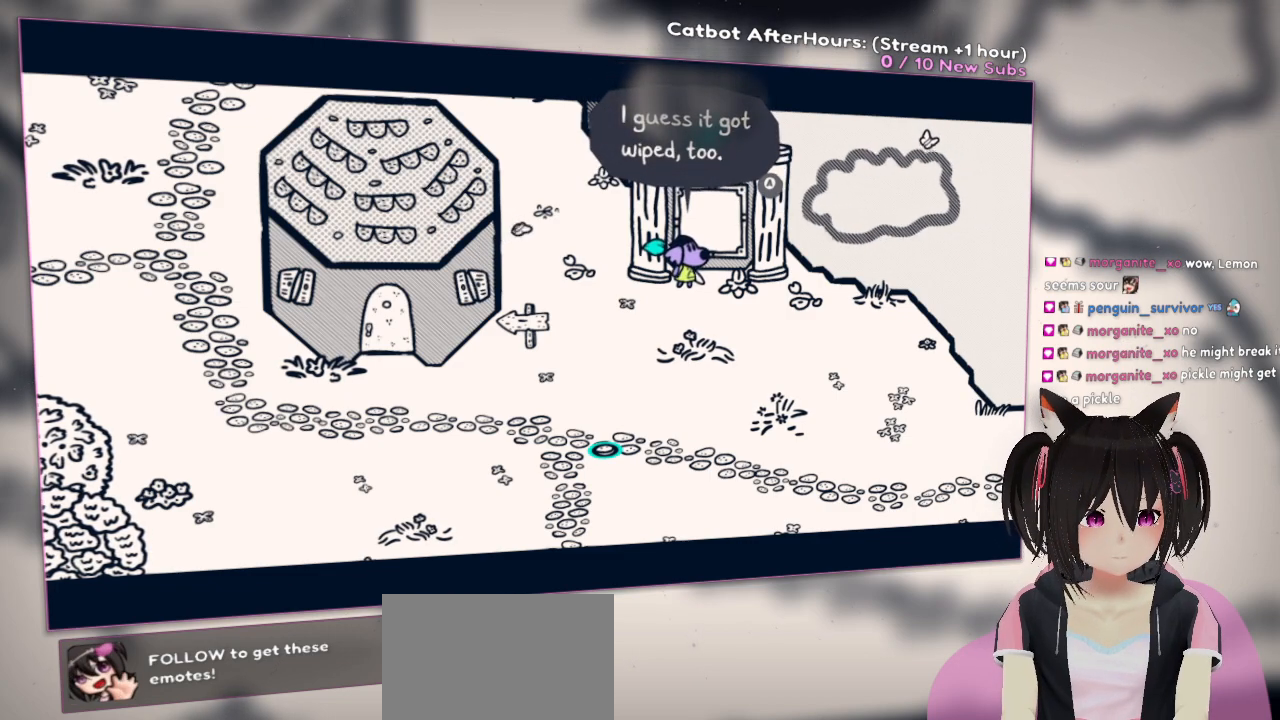
{"buttons": [], "left_stick": "center", "right_stick": "center", "events": [[83, "B", "down"], [267, "B", "up"]]}
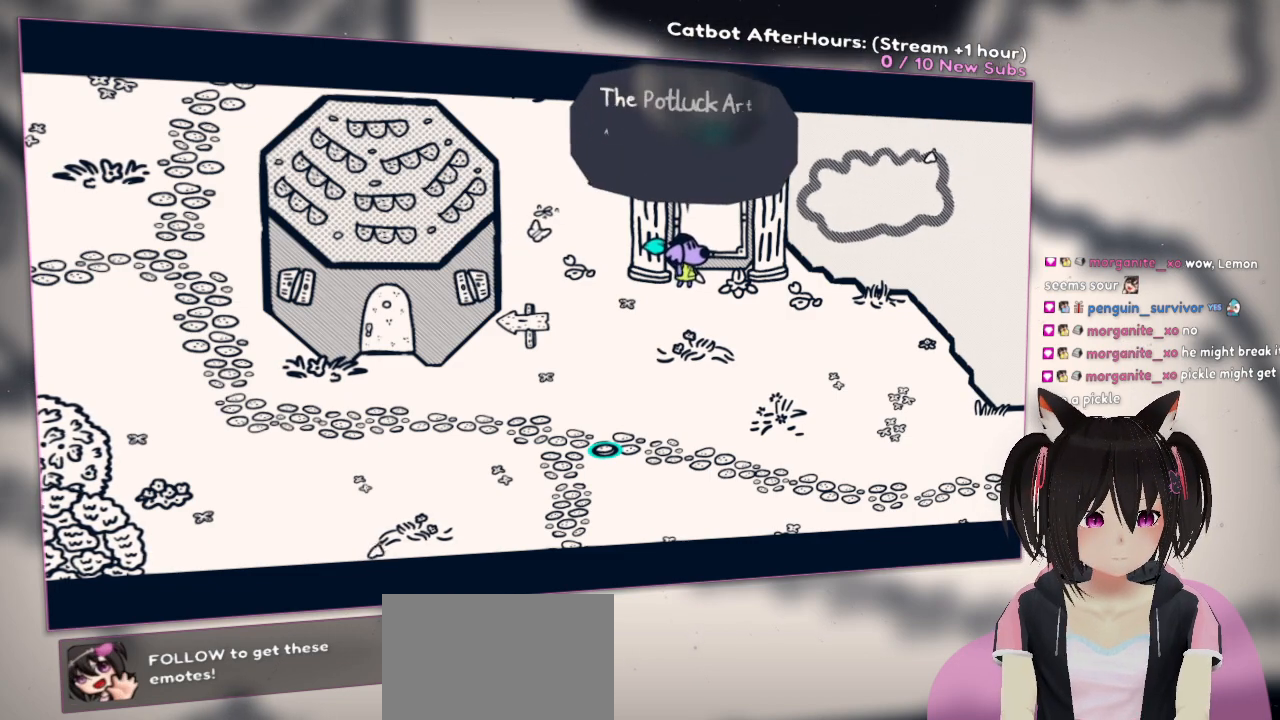
{"buttons": [], "left_stick": "center", "right_stick": "center", "events": []}
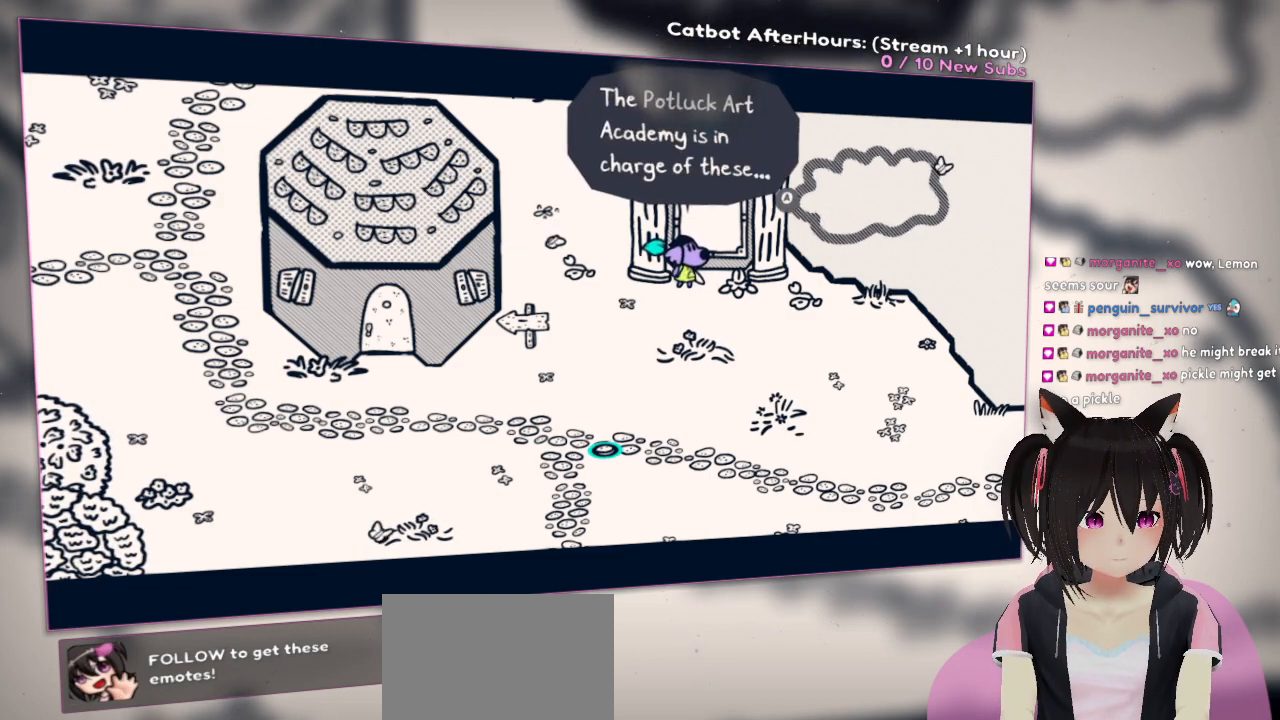
{"buttons": [], "left_stick": "center", "right_stick": "center", "events": []}
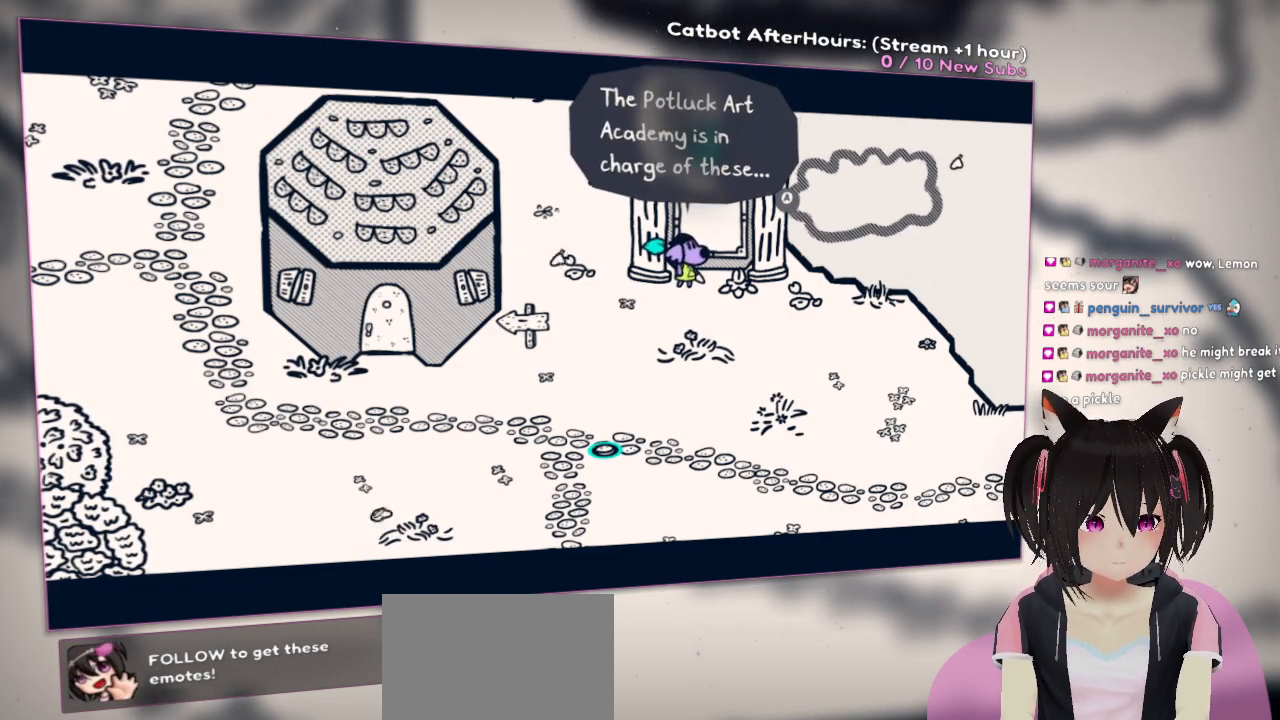
{"buttons": [], "left_stick": "center", "right_stick": "center", "events": []}
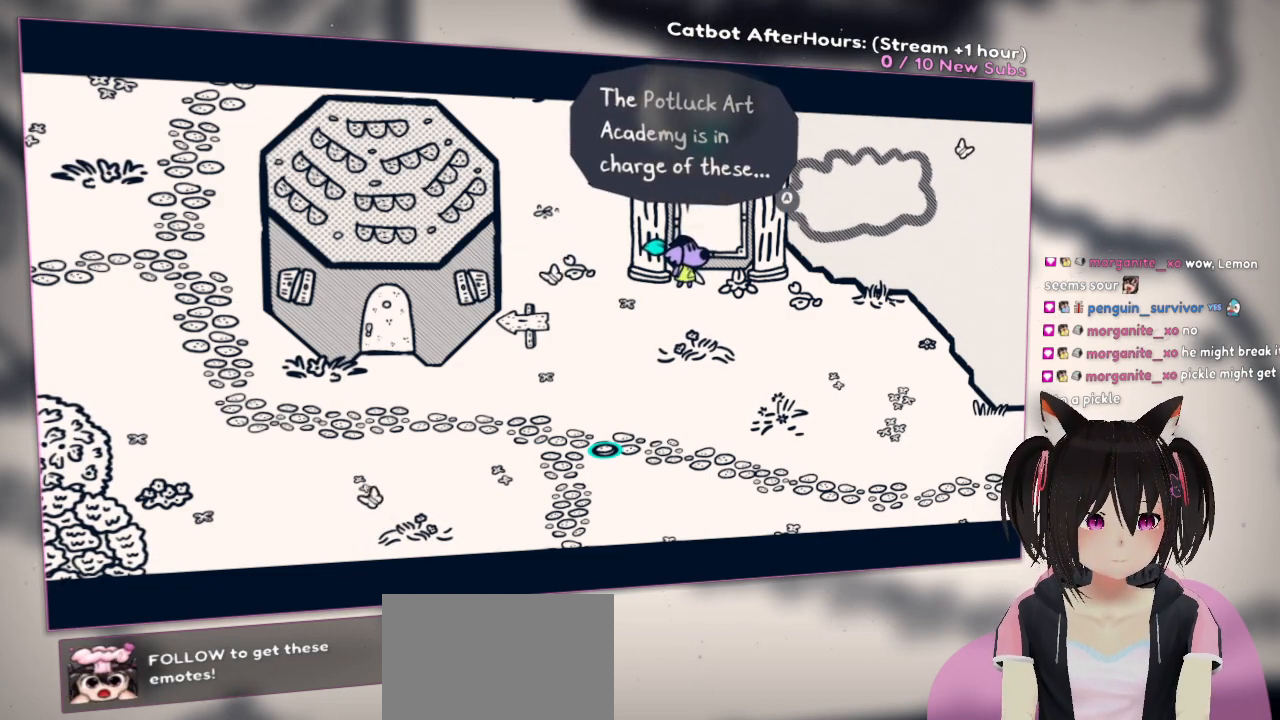
{"buttons": [], "left_stick": "center", "right_stick": "center", "events": []}
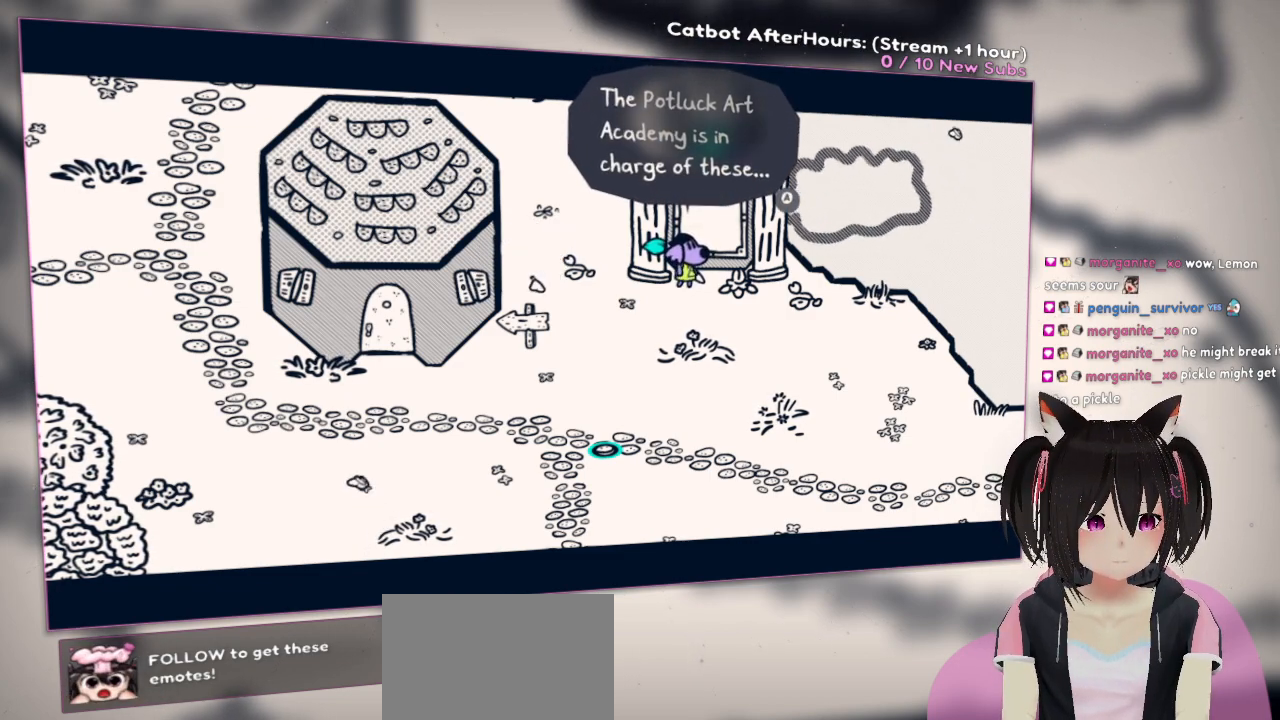
{"buttons": [], "left_stick": "center", "right_stick": "center", "events": [[367, "B", "down"], [433, "B", "up"]]}
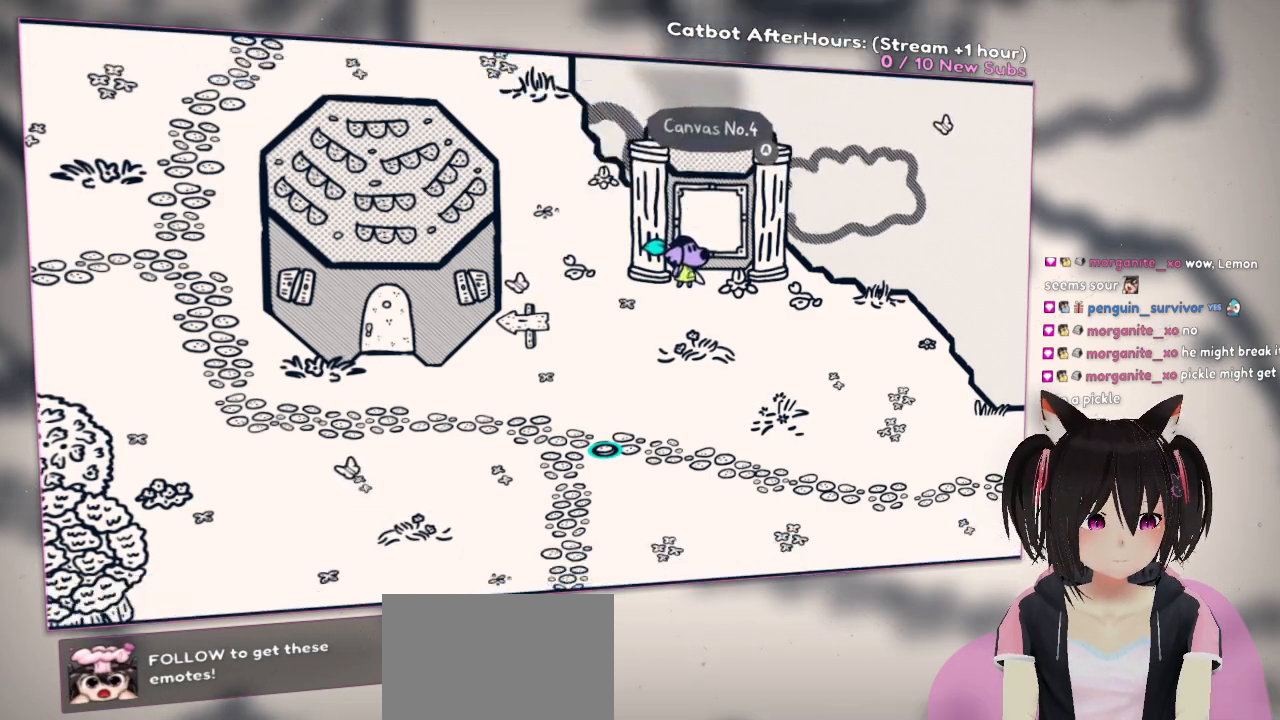
{"buttons": [], "left_stick": "center", "right_stick": "center", "events": []}
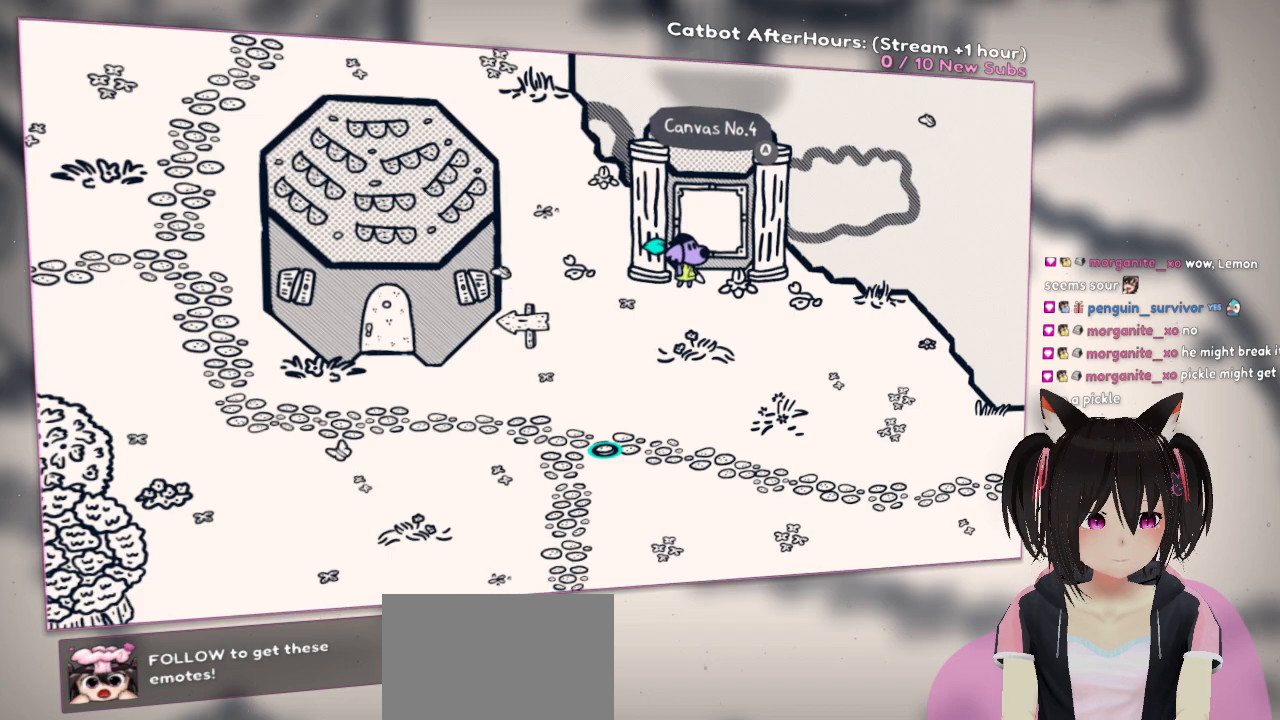
{"buttons": [], "left_stick": "center", "right_stick": "right", "events": [[217, "right_stick", "right"]]}
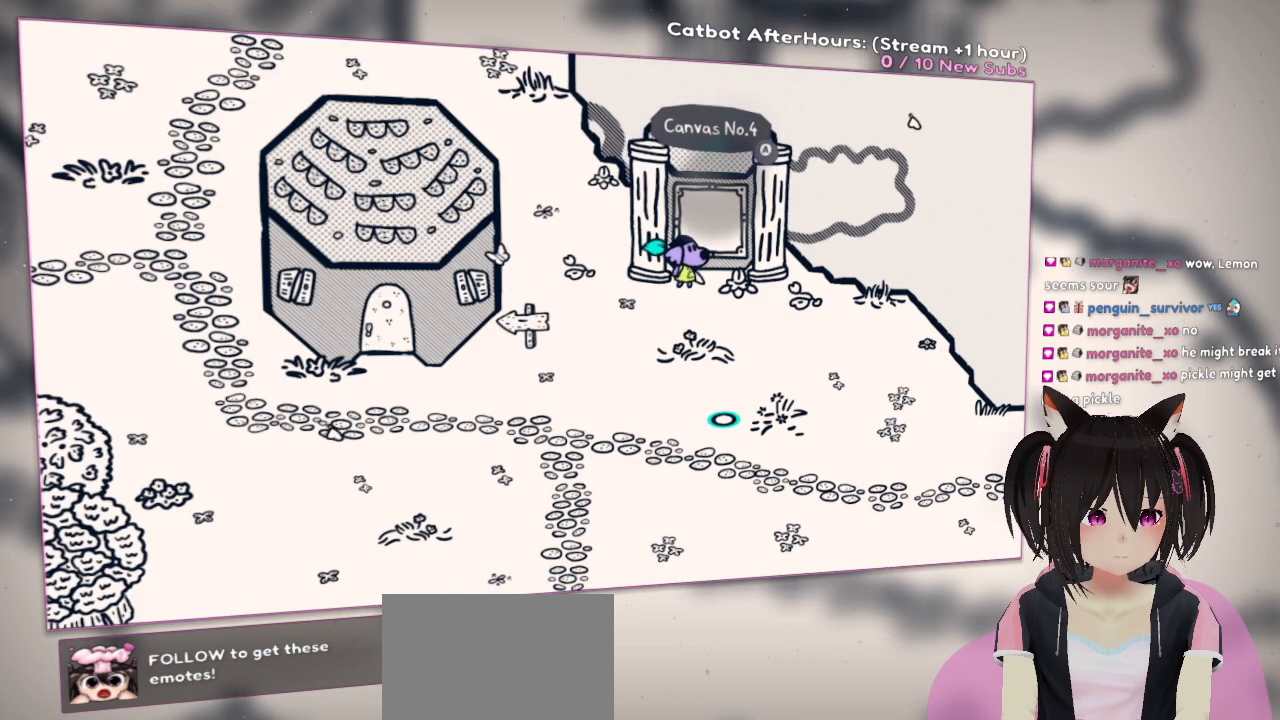
{"buttons": [], "left_stick": "center", "right_stick": "center", "events": [[100, "right_stick", "up"], [117, "left_stick", "down"], [350, "left_stick", "center"], [450, "right_stick", "center"]]}
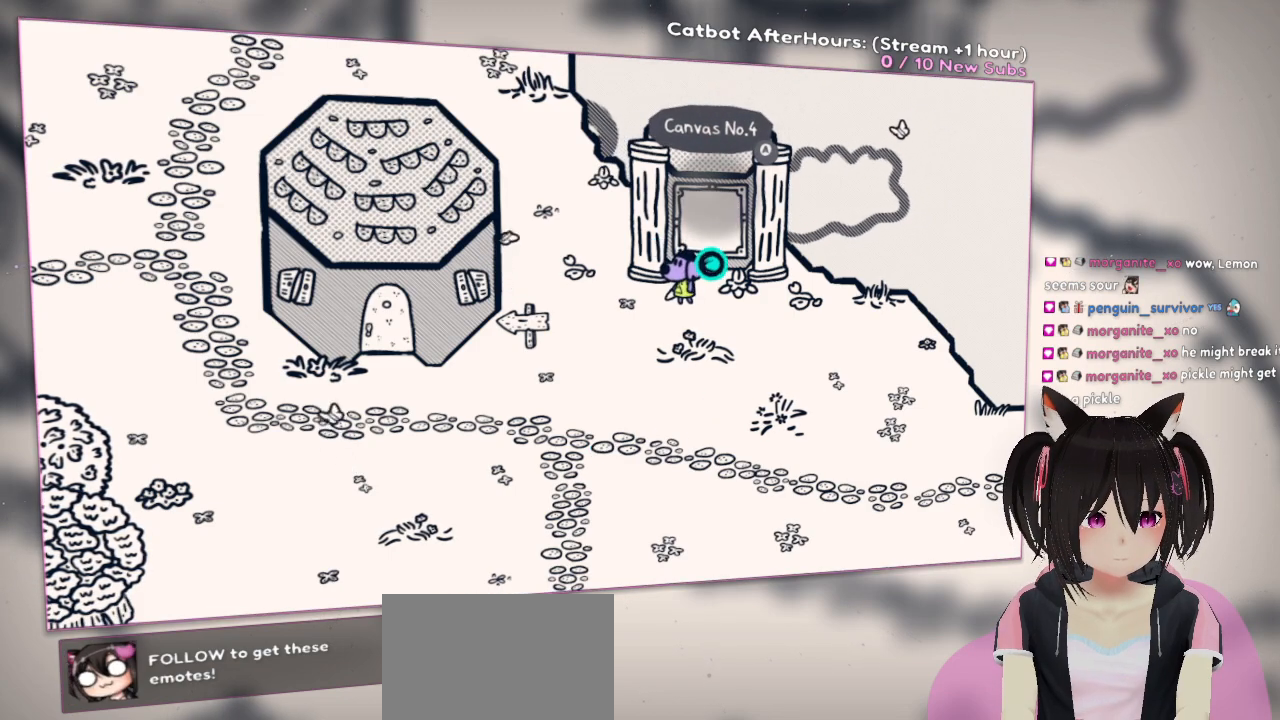
{"buttons": [], "left_stick": "center", "right_stick": "center", "events": [[17, "right_stick", "up-right"], [183, "right_stick", "center"], [383, "right_stick", "up-left"], [483, "right_stick", "center"]]}
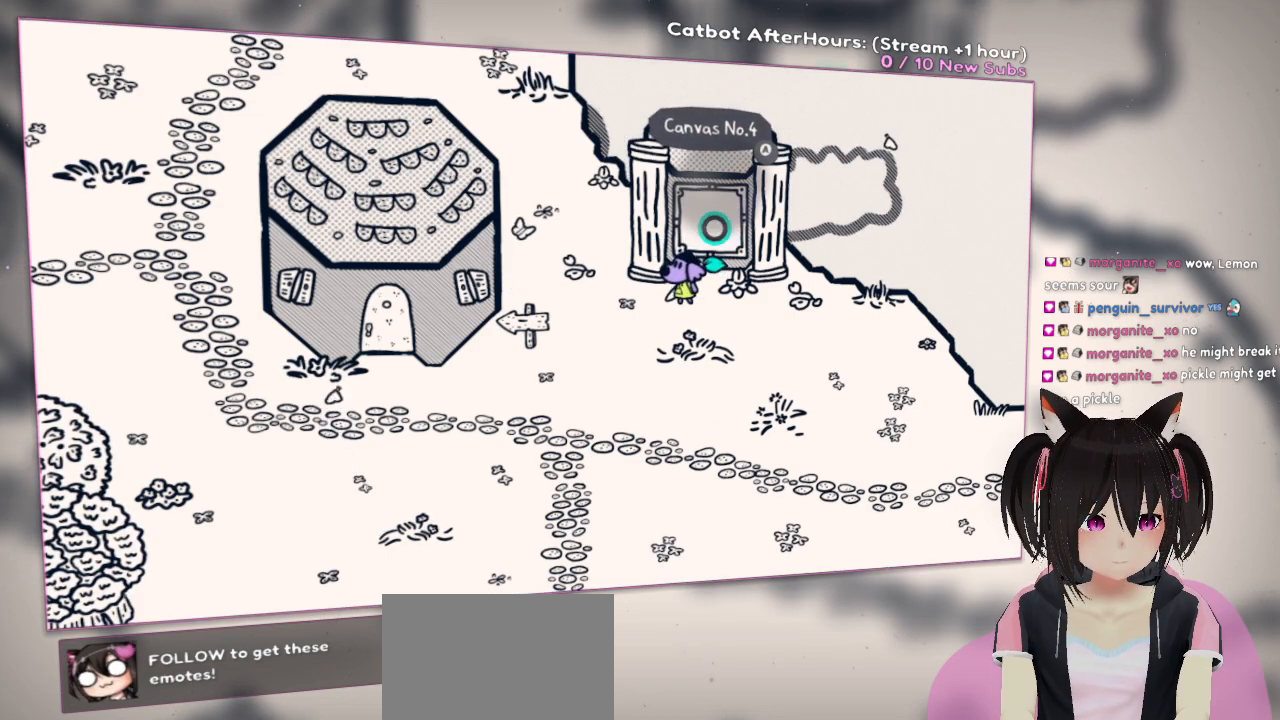
{"buttons": [], "left_stick": "center", "right_stick": "center", "events": [[400, "right_stick", "up"], [500, "right_stick", "center"]]}
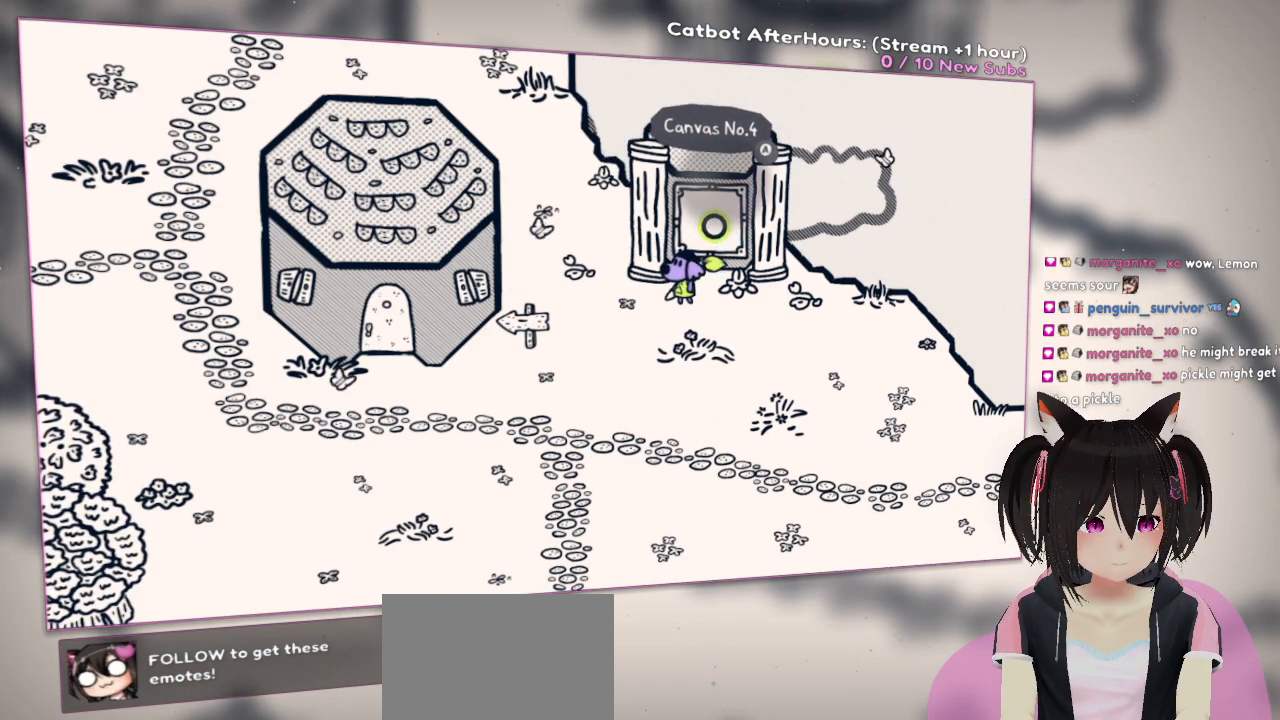
{"buttons": [], "left_stick": "center", "right_stick": "center", "events": []}
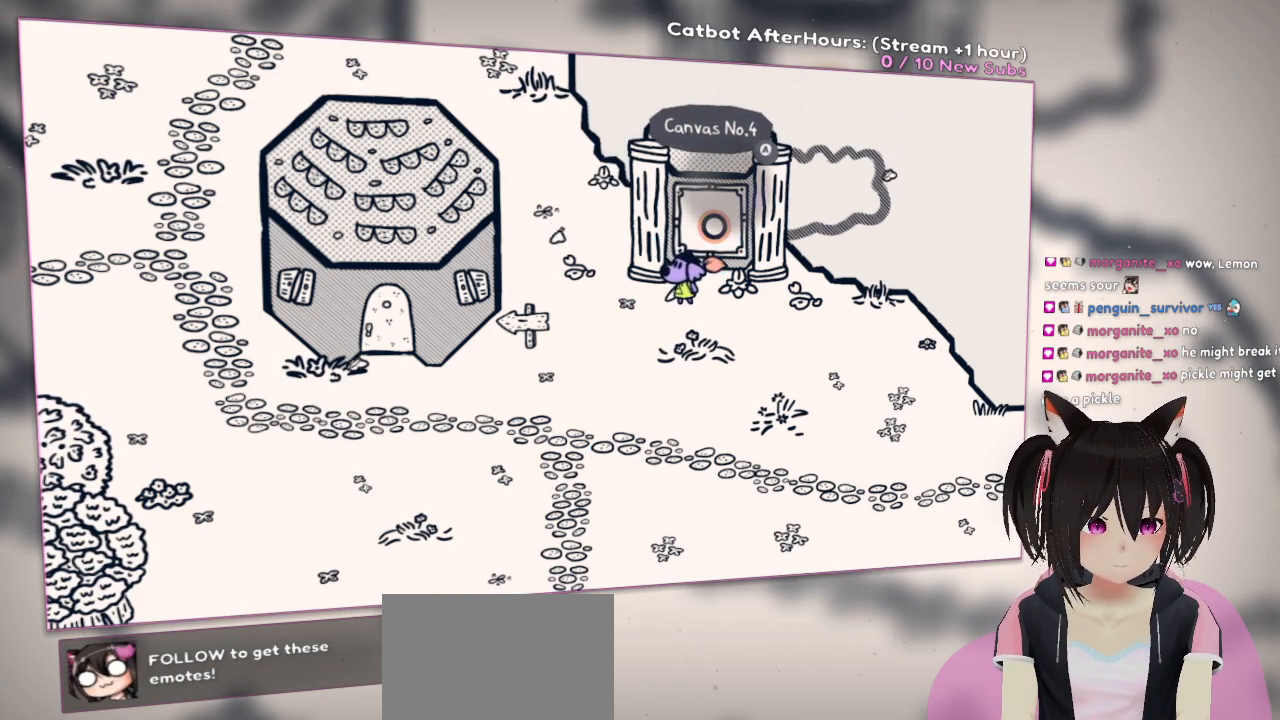
{"buttons": [], "left_stick": "center", "right_stick": "up-left", "events": [[167, "right_stick", "left"], [300, "right_stick", "center"], [483, "right_stick", "up-left"]]}
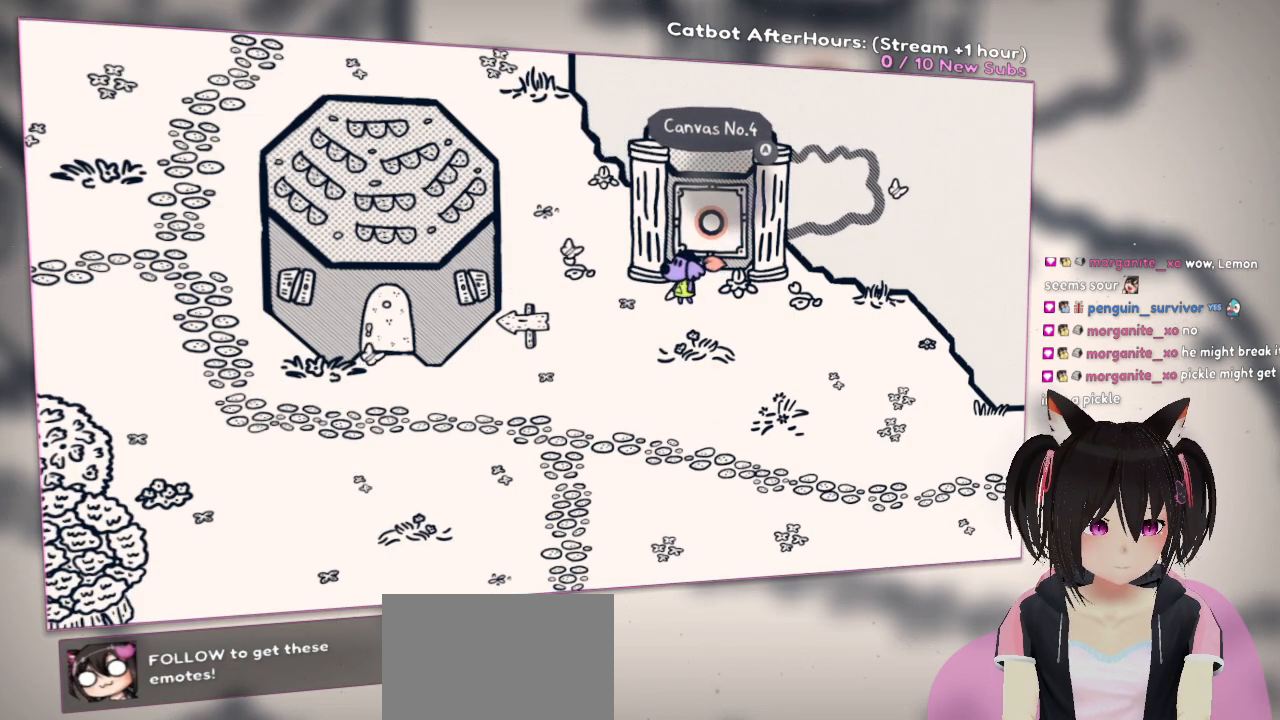
{"buttons": [], "left_stick": "down", "right_stick": "center", "events": [[83, "right_stick", "center"], [300, "R2", "down"], [383, "R2", "up"], [467, "left_stick", "down"]]}
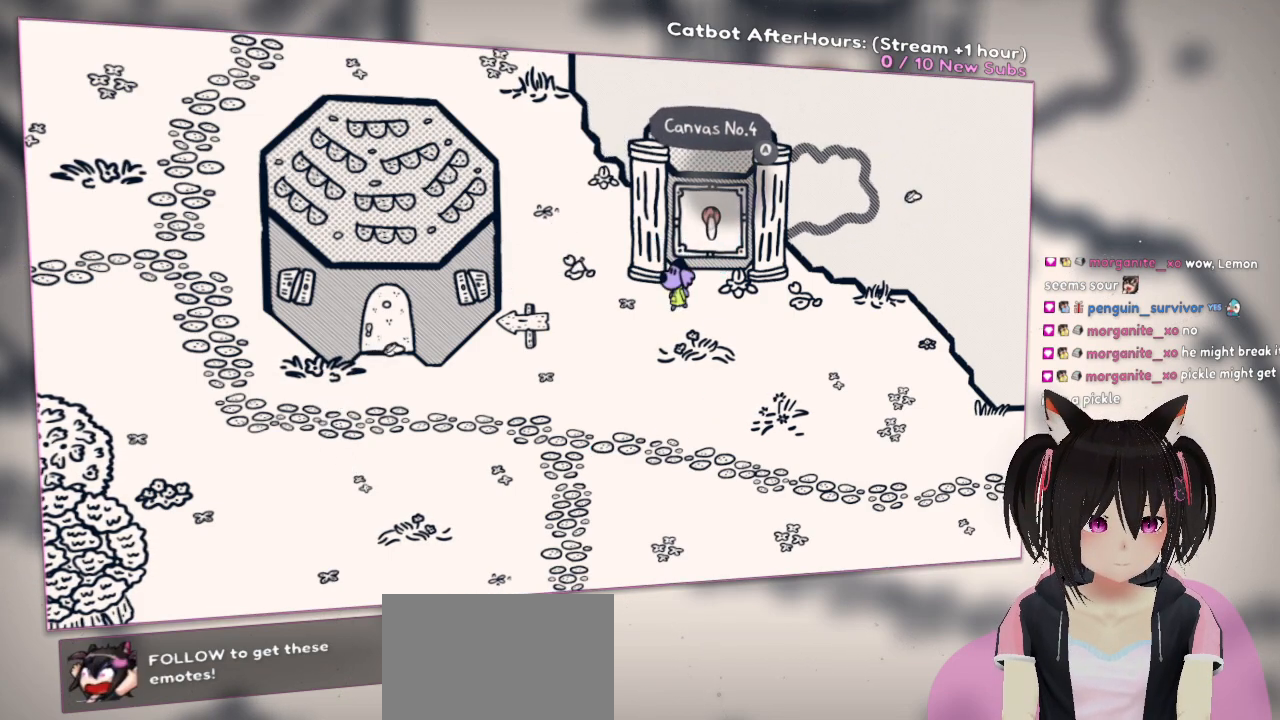
{"buttons": [], "left_stick": "down-left", "right_stick": "down-right", "events": [[67, "left_stick", "down-left"], [100, "right_stick", "down-right"], [200, "right_stick", "center"], [400, "right_stick", "down-right"]]}
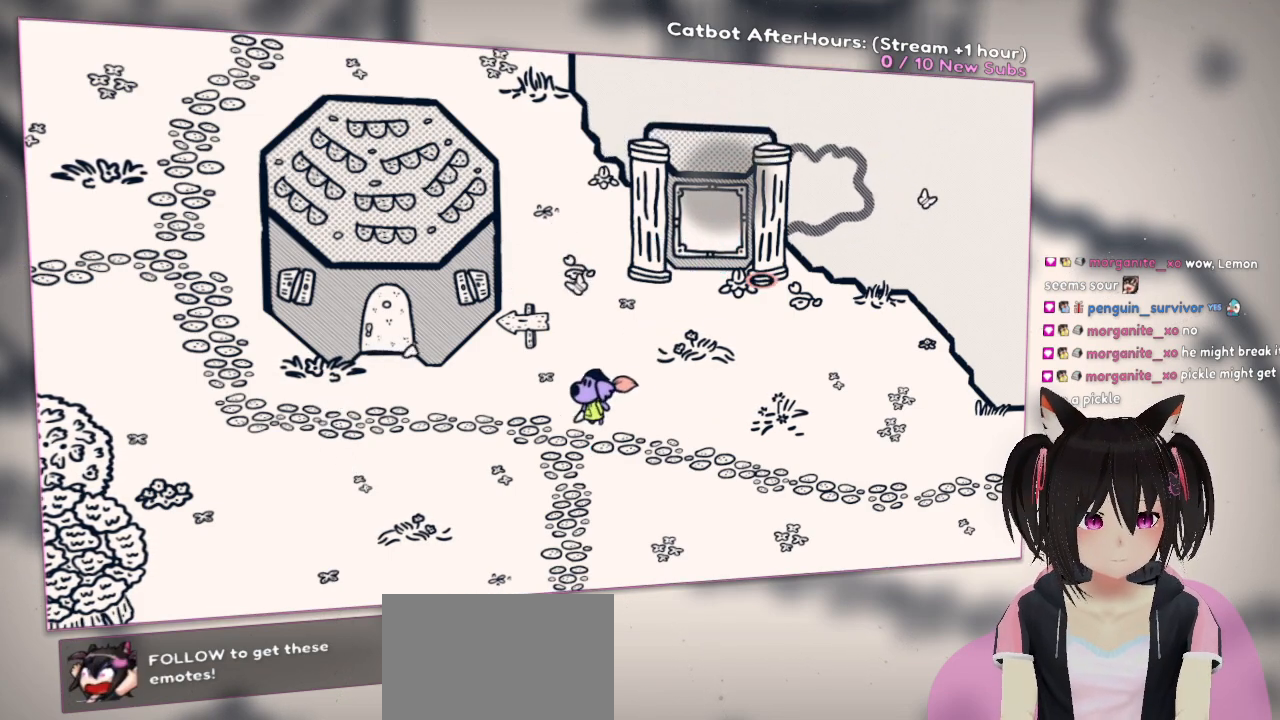
{"buttons": [], "left_stick": "center", "right_stick": "center", "events": [[67, "right_stick", "center"], [167, "left_stick", "center"], [217, "right_stick", "up-left"], [450, "right_stick", "center"]]}
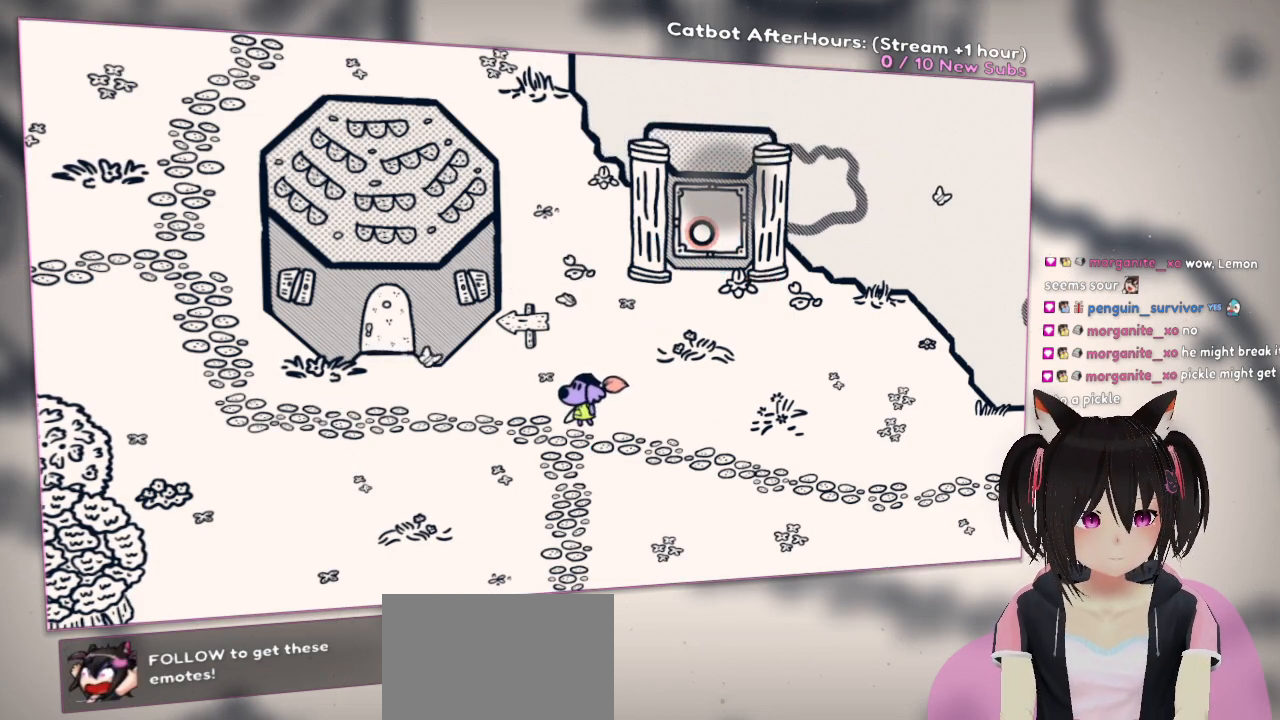
{"buttons": [], "left_stick": "center", "right_stick": "down-left", "events": [[117, "right_stick", "up-right"], [217, "right_stick", "center"], [483, "right_stick", "down-left"]]}